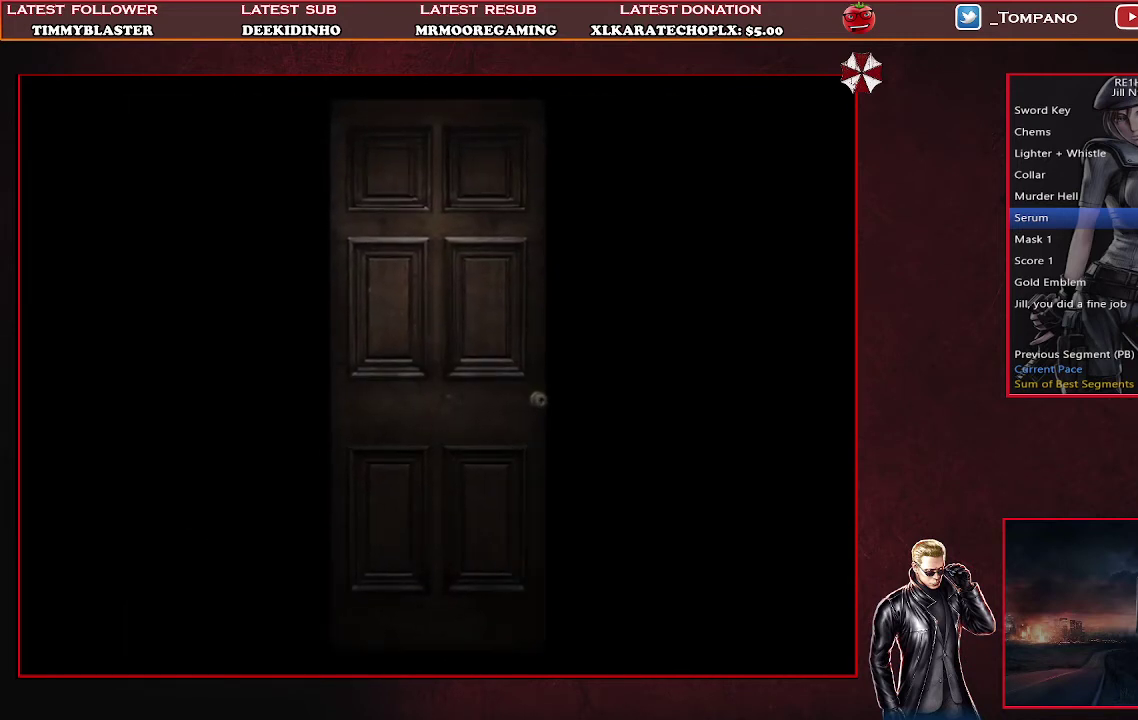
Gameplay with a controller (PlayStation layout); each line is a JSON object with the inputs held at the frame after it. "events" lists button and stick changes between this image and that frame as [ms after this image, input, new state], when the widget could be followed in between. Not read: L2 R2 R3 right_stick.
{"buttons": ["SQUARE", "DPAD_RIGHT"], "left_stick": "center", "events": []}
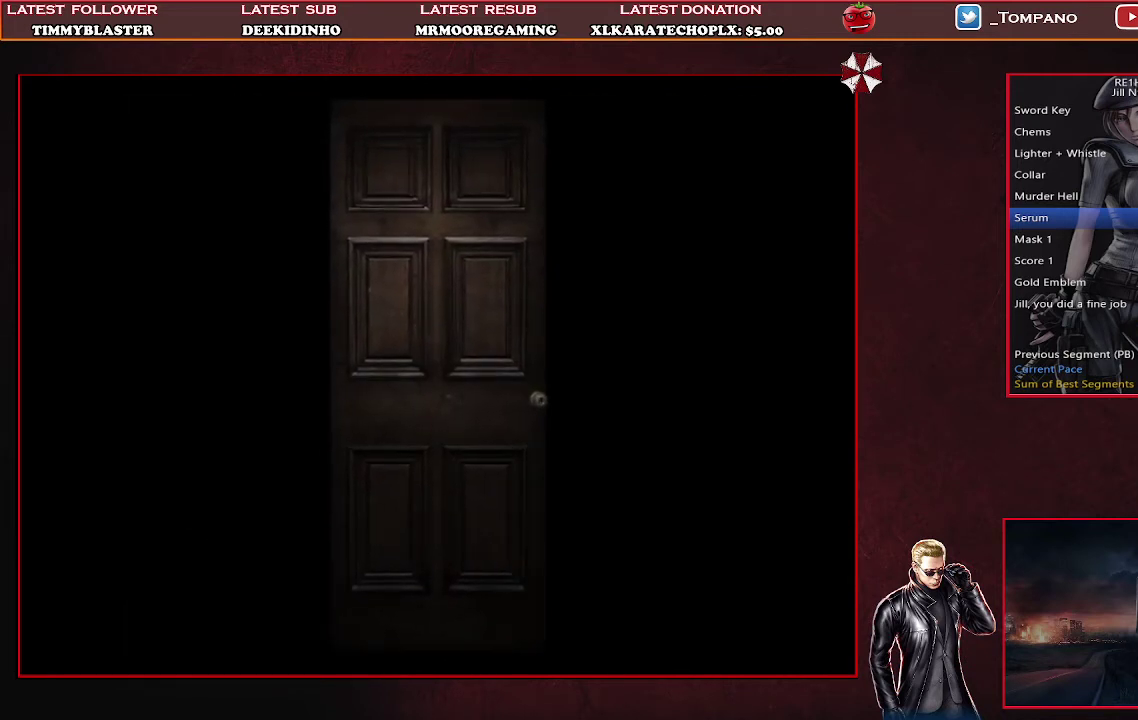
{"buttons": ["SQUARE", "DPAD_RIGHT"], "left_stick": "center", "events": []}
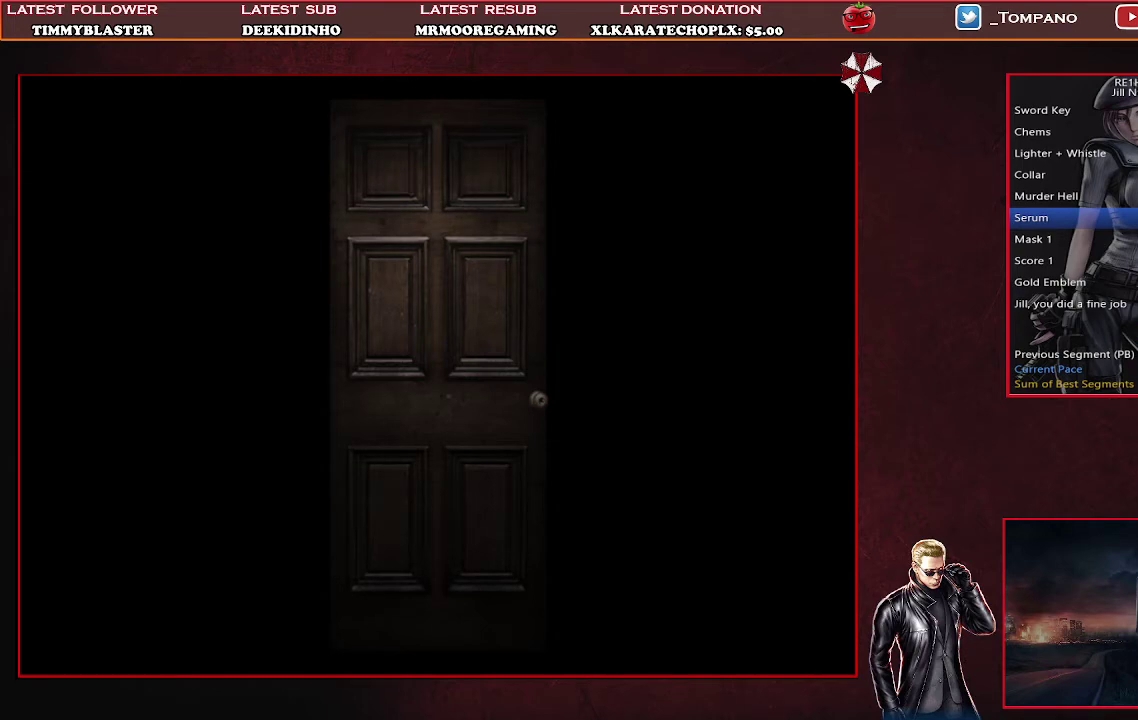
{"buttons": ["SQUARE", "DPAD_RIGHT"], "left_stick": "center", "events": []}
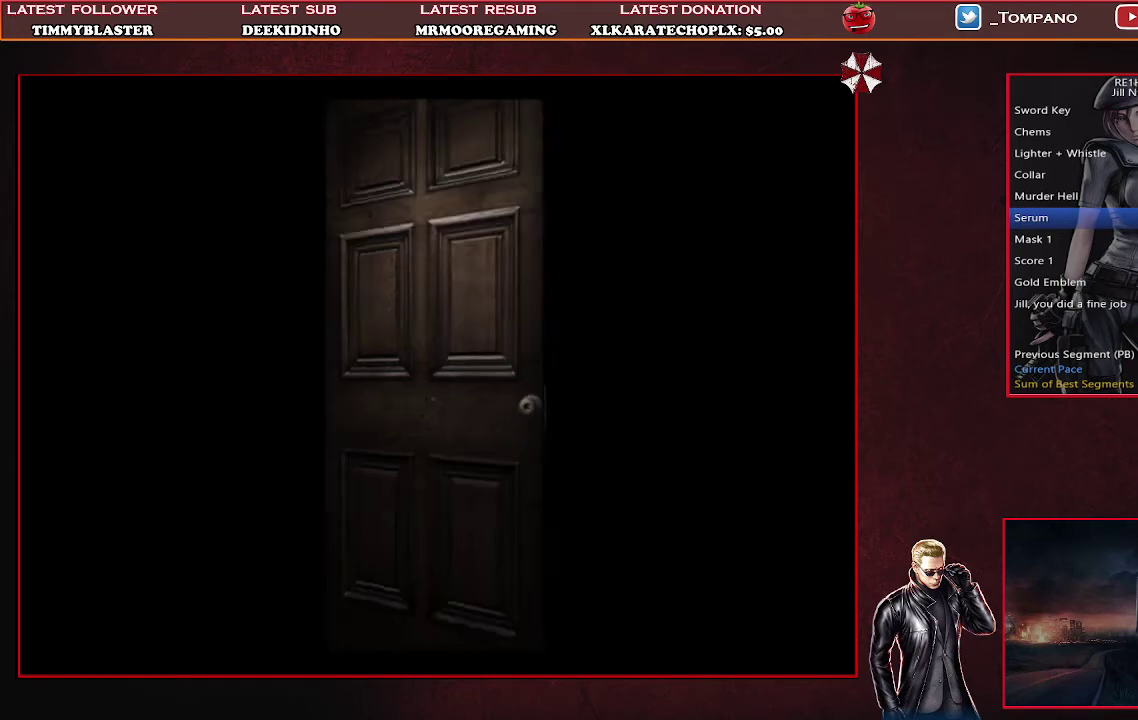
{"buttons": ["SQUARE", "DPAD_RIGHT"], "left_stick": "center", "events": []}
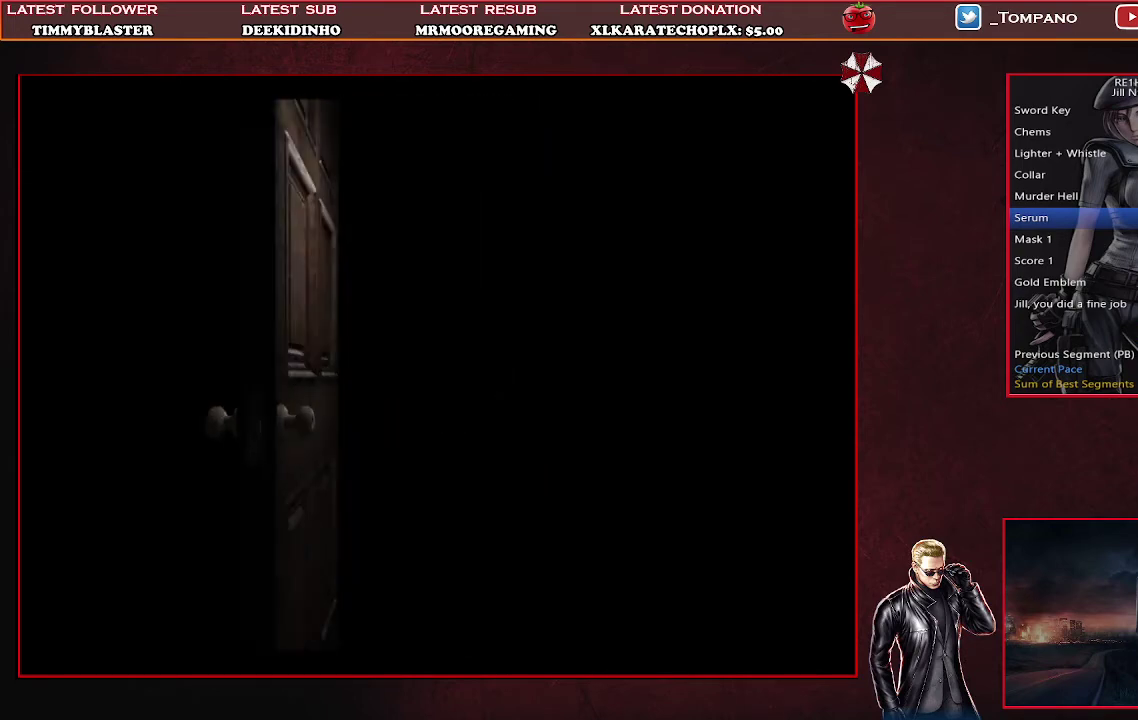
{"buttons": ["SQUARE", "DPAD_RIGHT"], "left_stick": "center", "events": []}
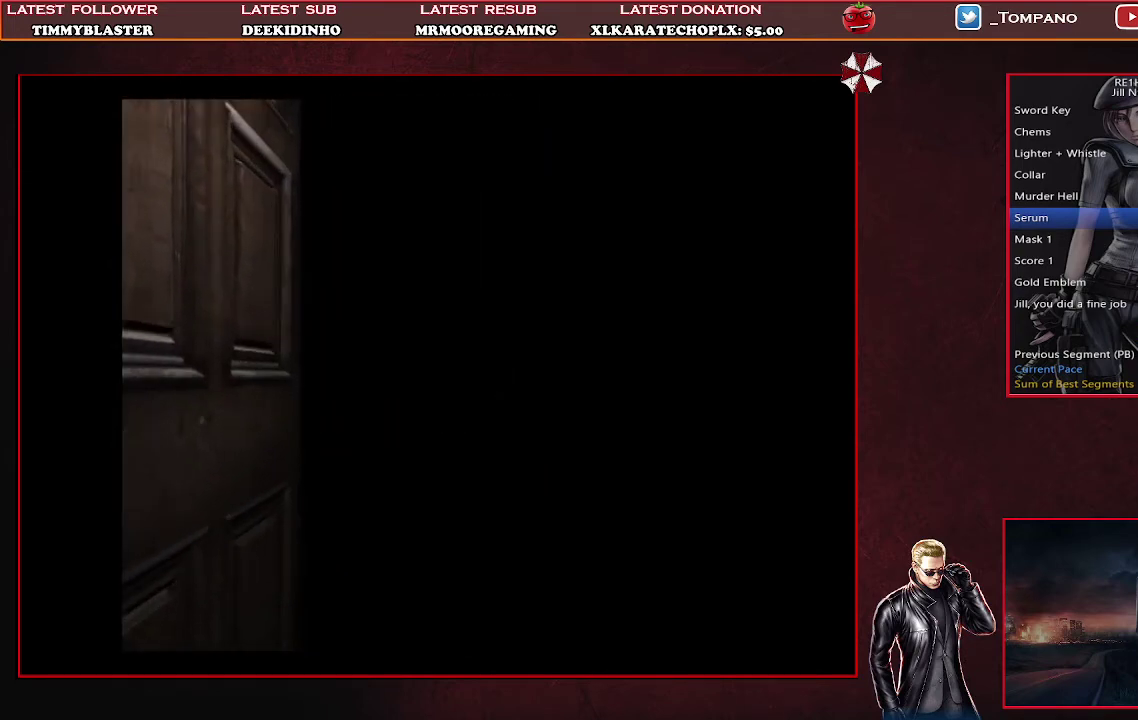
{"buttons": ["SQUARE", "DPAD_RIGHT"], "left_stick": "center", "events": []}
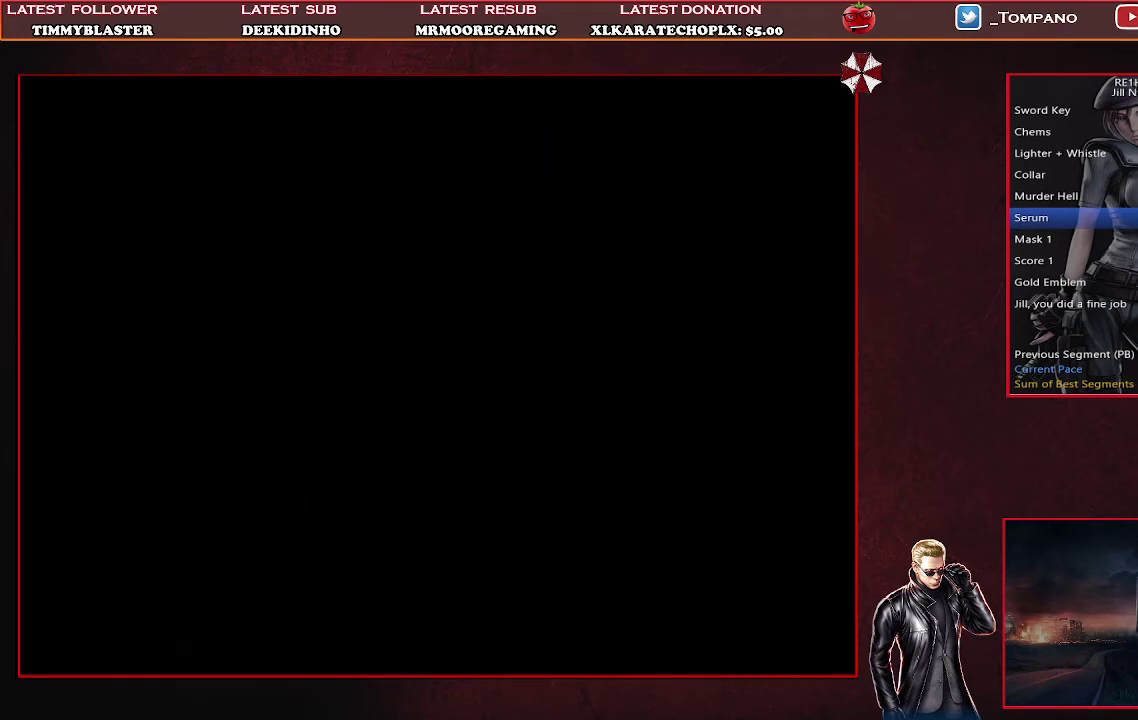
{"buttons": ["SQUARE", "DPAD_RIGHT"], "left_stick": "center", "events": []}
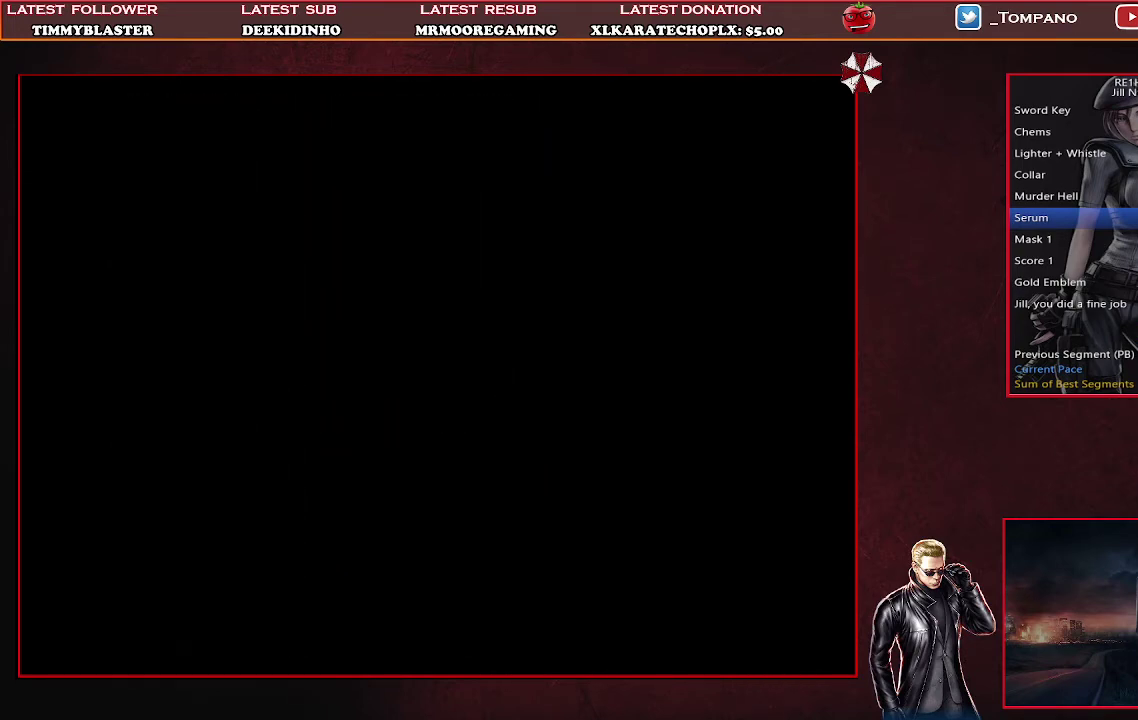
{"buttons": ["SQUARE", "DPAD_UP", "DPAD_RIGHT"], "left_stick": "center", "events": [[500, "DPAD_UP", "down"]]}
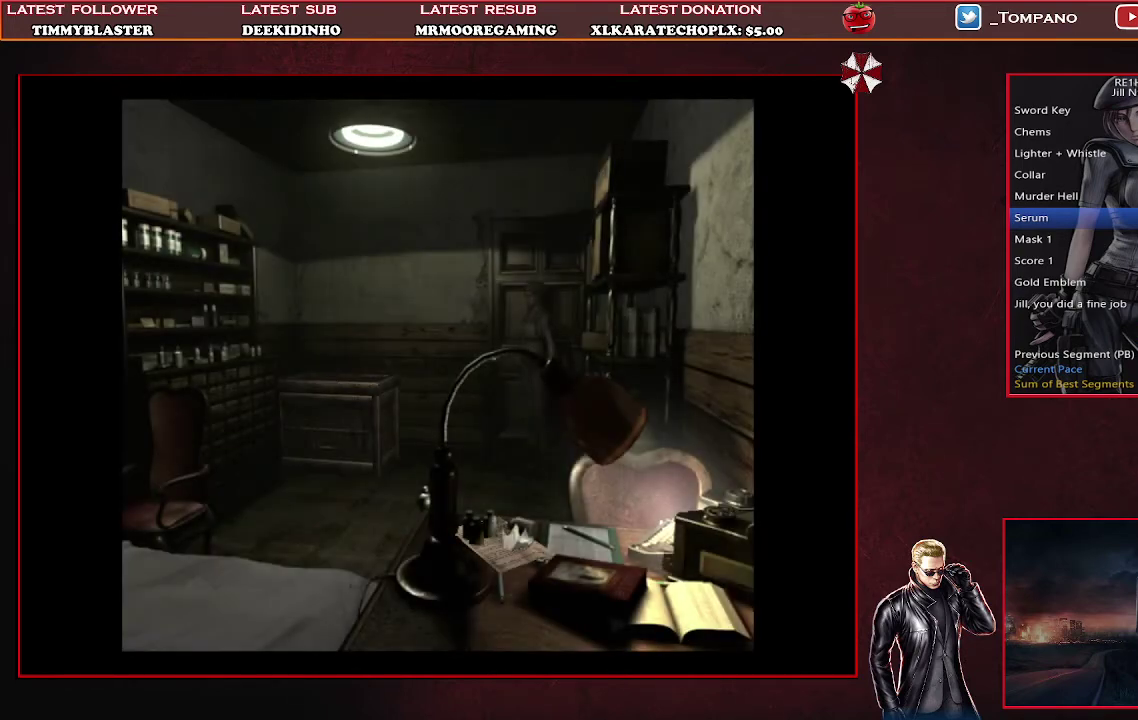
{"buttons": ["SQUARE", "DPAD_UP", "DPAD_RIGHT"], "left_stick": "center", "events": [[300, "DPAD_RIGHT", "up"], [400, "DPAD_LEFT", "down"], [467, "DPAD_LEFT", "up"], [500, "DPAD_RIGHT", "down"]]}
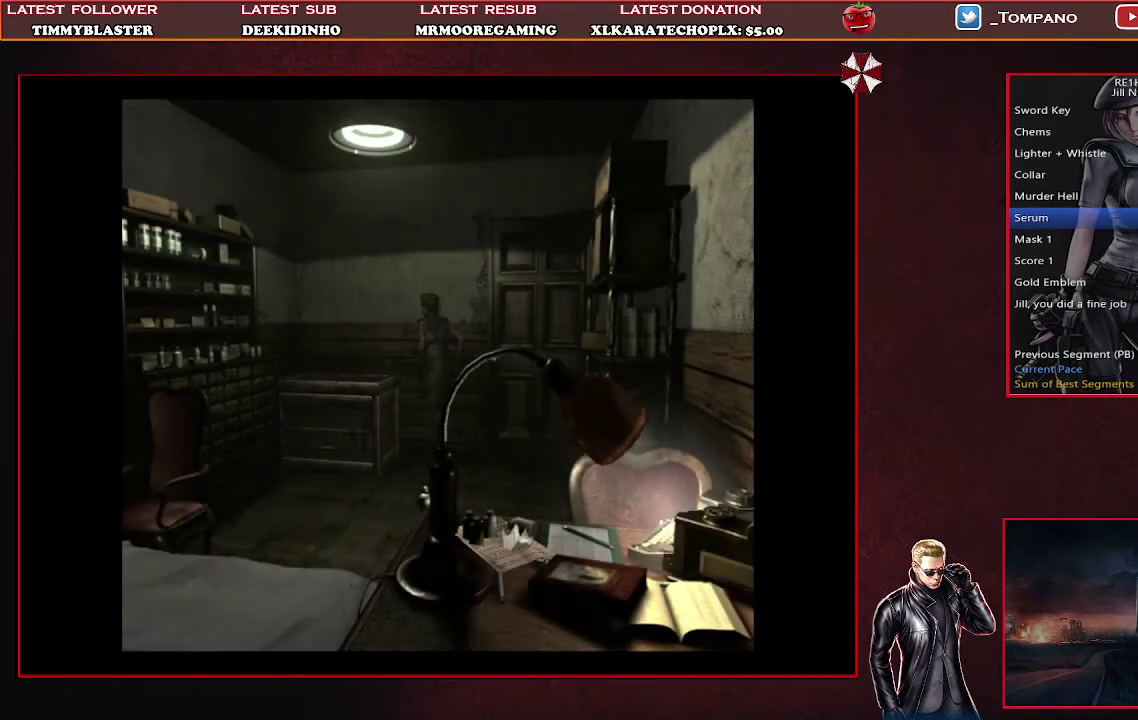
{"buttons": [], "left_stick": "center", "events": [[67, "CROSS", "down"], [67, "DPAD_RIGHT", "up"], [167, "SQUARE", "up"], [200, "CROSS", "up"], [267, "CROSS", "down"], [300, "DPAD_UP", "up"], [333, "CROSS", "up"], [400, "CROSS", "down"], [500, "CROSS", "up"]]}
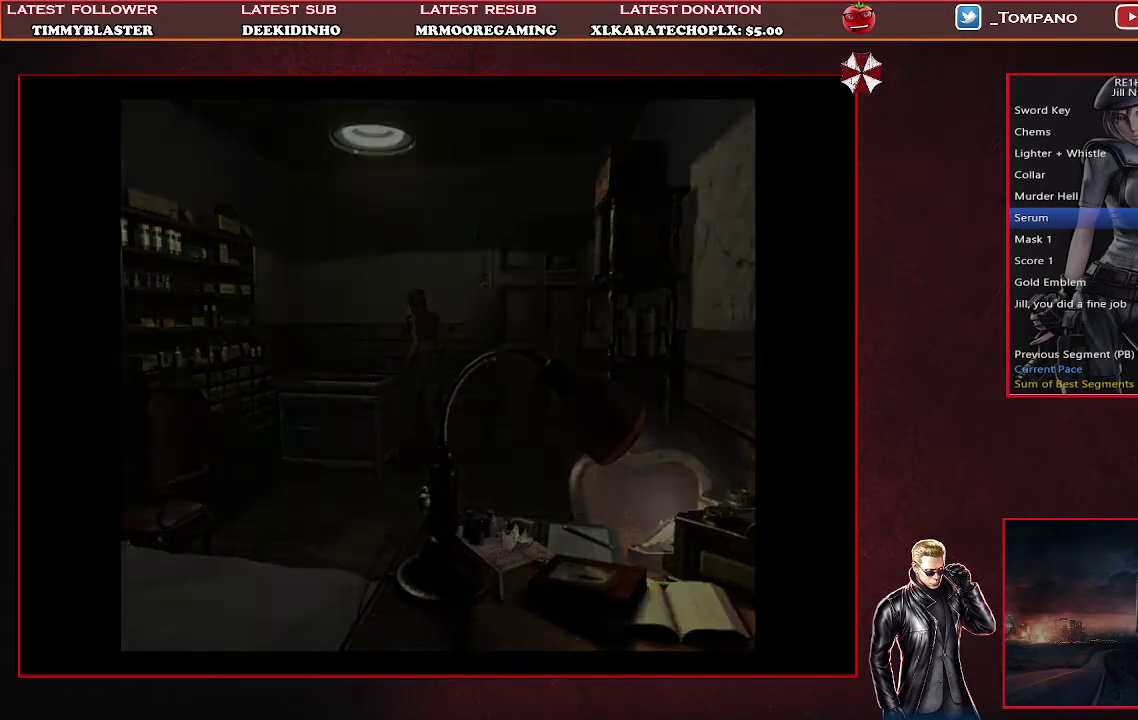
{"buttons": ["CROSS"], "left_stick": "center", "events": [[400, "CROSS", "down"]]}
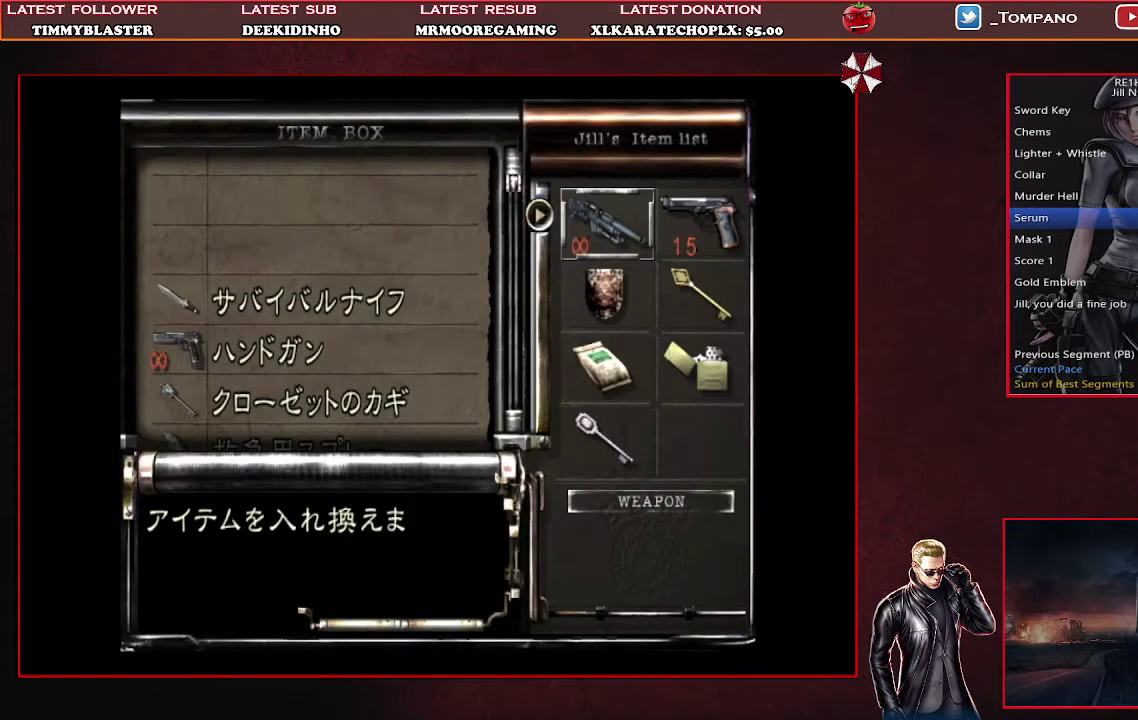
{"buttons": [], "left_stick": "center", "events": [[33, "CROSS", "up"], [233, "L1", "down"], [367, "L1", "up"]]}
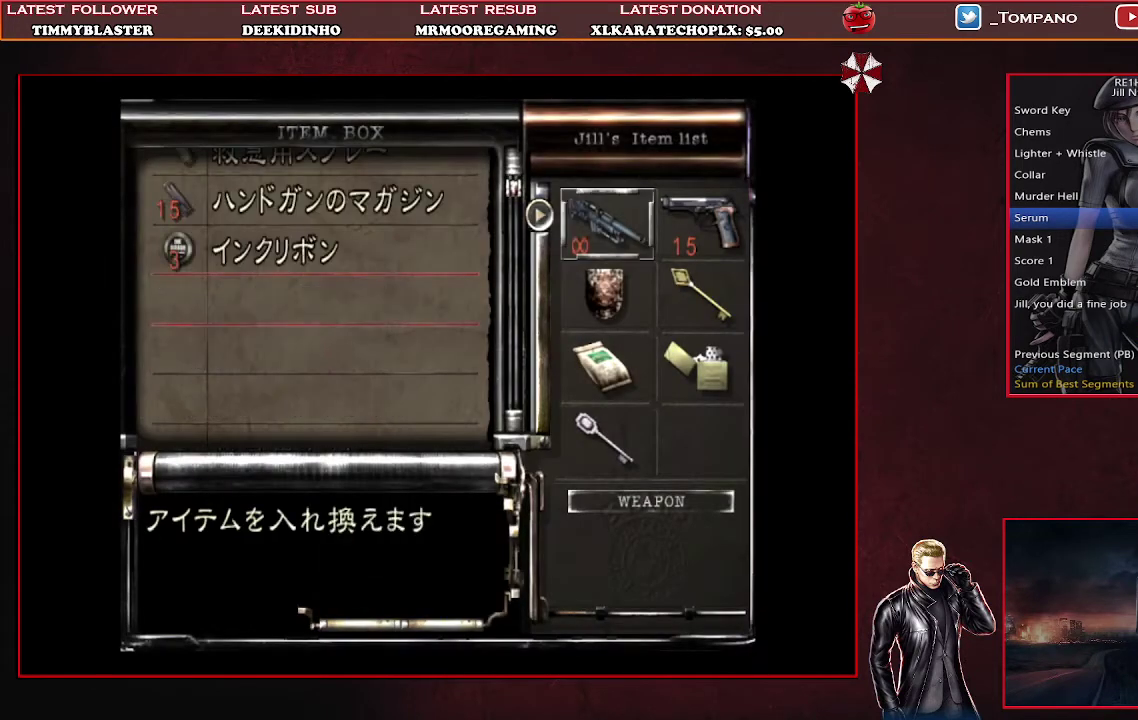
{"buttons": [], "left_stick": "center", "events": [[267, "SQUARE", "down"], [367, "SQUARE", "up"]]}
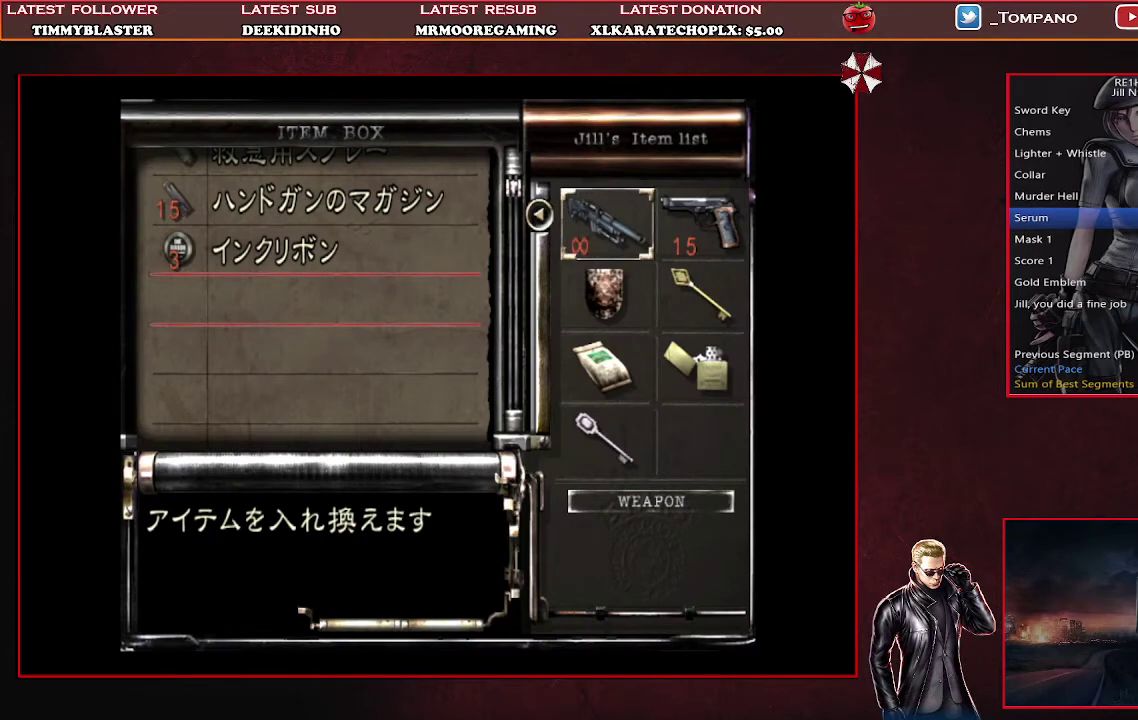
{"buttons": [], "left_stick": "center", "events": [[167, "DPAD_RIGHT", "down"], [267, "DPAD_RIGHT", "up"], [367, "CROSS", "down"], [467, "CROSS", "up"]]}
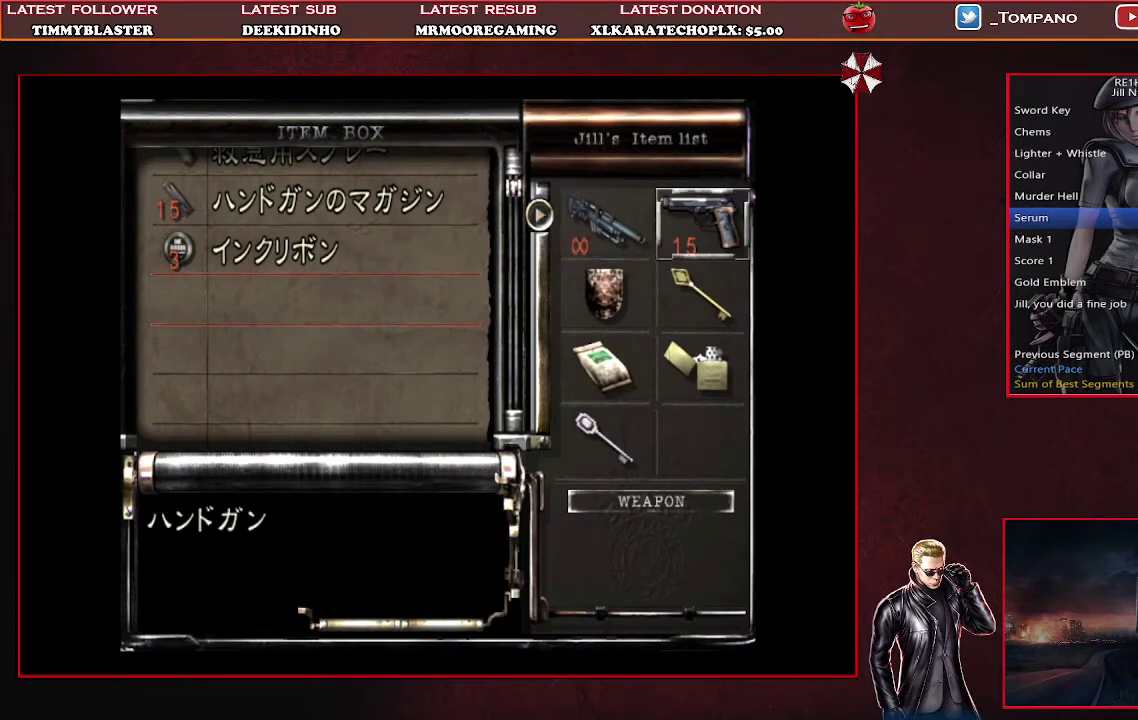
{"buttons": [], "left_stick": "center", "events": [[167, "L1", "down"], [333, "L1", "up"]]}
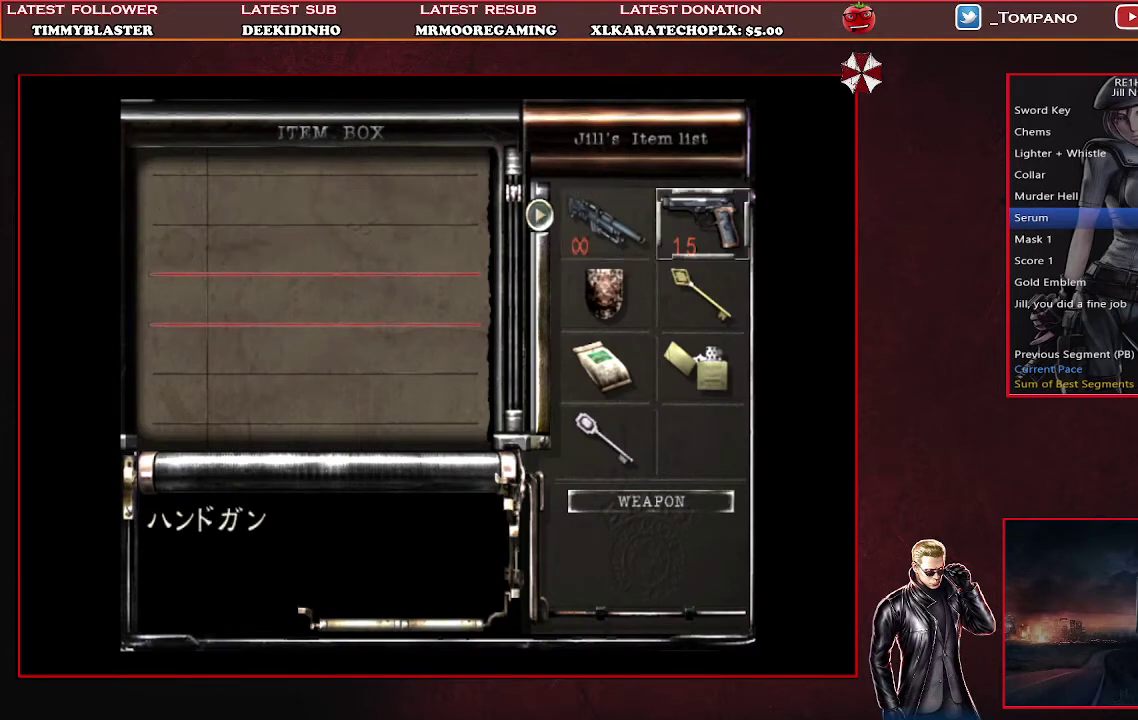
{"buttons": ["DPAD_DOWN"], "left_stick": "center", "events": [[100, "CROSS", "down"], [233, "CROSS", "up"], [467, "DPAD_DOWN", "down"]]}
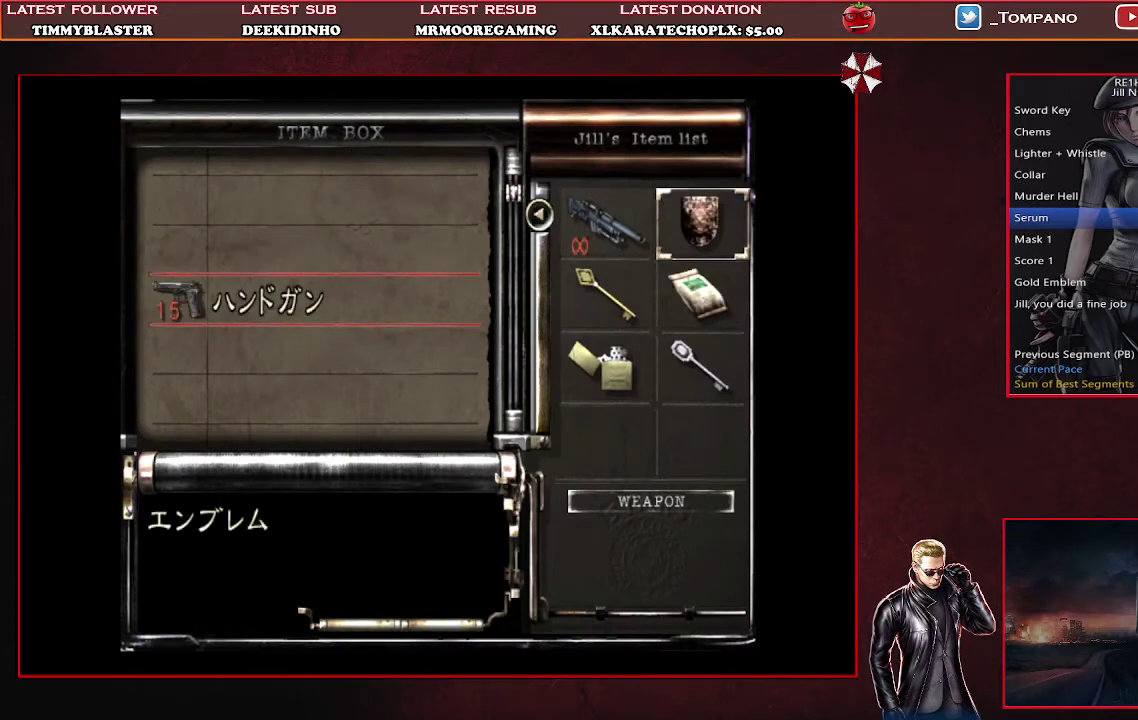
{"buttons": ["L1"], "left_stick": "center", "events": [[33, "DPAD_DOWN", "up"], [133, "DPAD_LEFT", "down"], [200, "DPAD_LEFT", "up"], [300, "CROSS", "down"], [400, "CROSS", "up"], [500, "L1", "down"]]}
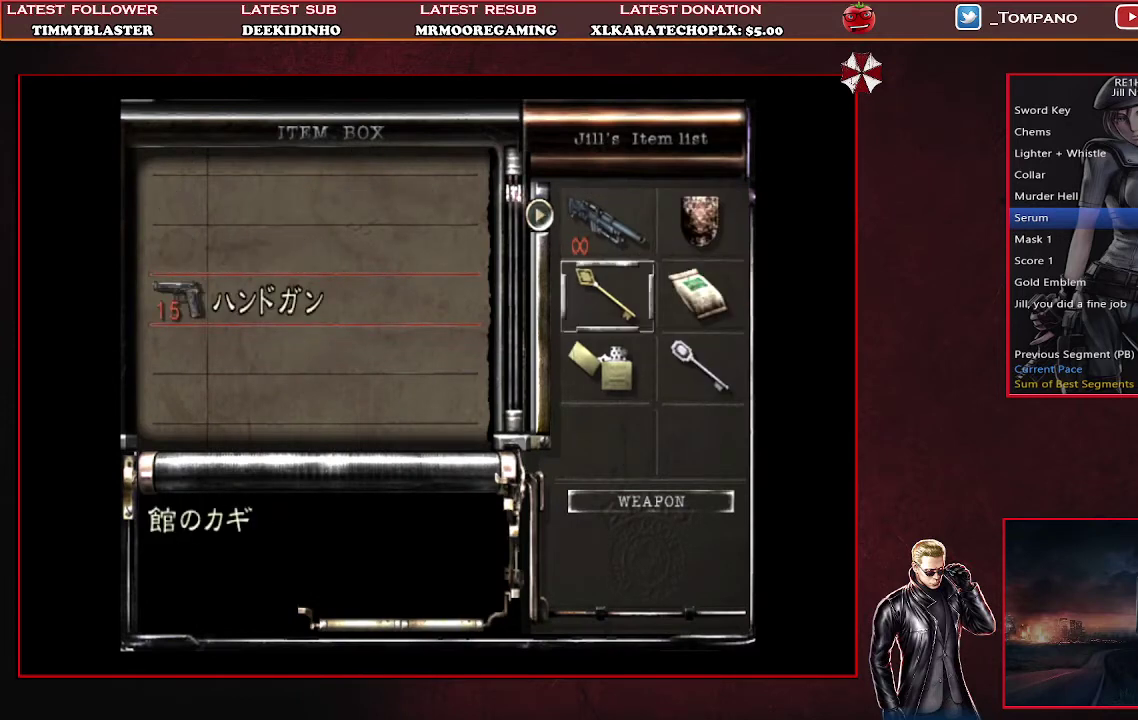
{"buttons": ["SQUARE"], "left_stick": "center", "events": [[133, "L1", "up"], [200, "CROSS", "down"], [333, "CROSS", "up"], [500, "SQUARE", "down"]]}
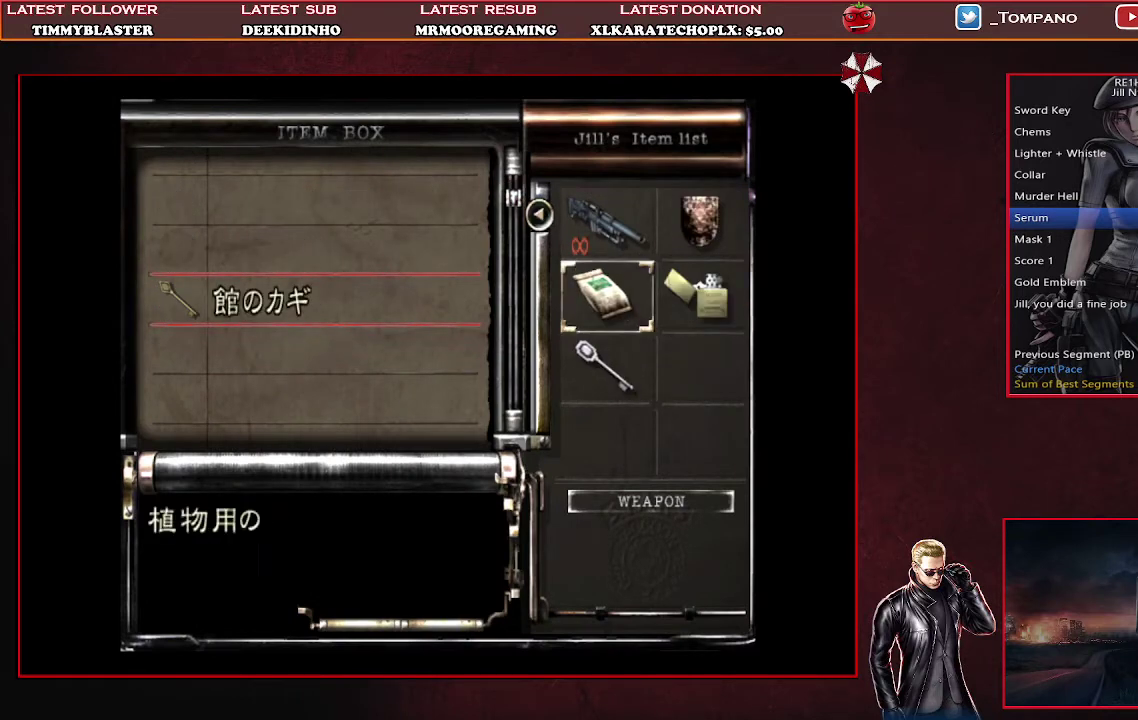
{"buttons": ["DPAD_UP", "DPAD_LEFT"], "left_stick": "center", "events": [[133, "SQUARE", "up"], [433, "DPAD_LEFT", "down"], [500, "DPAD_UP", "down"]]}
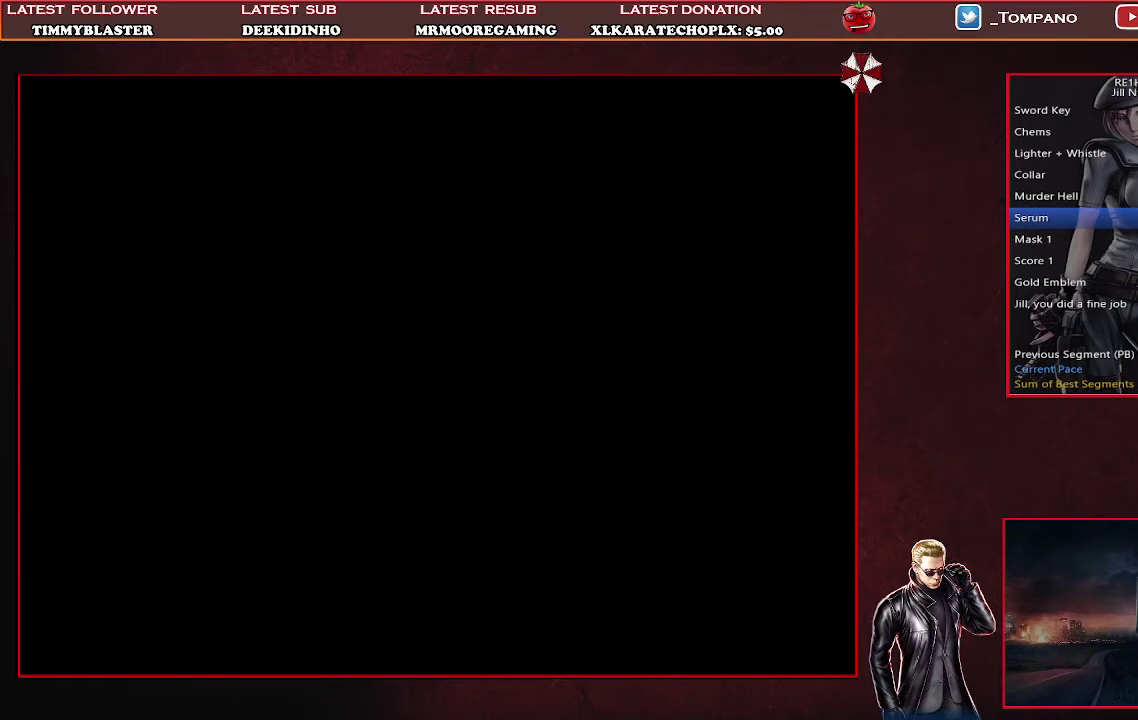
{"buttons": ["SQUARE", "DPAD_UP", "DPAD_RIGHT"], "left_stick": "center", "events": [[33, "SQUARE", "down"], [467, "DPAD_LEFT", "up"], [500, "DPAD_RIGHT", "down"]]}
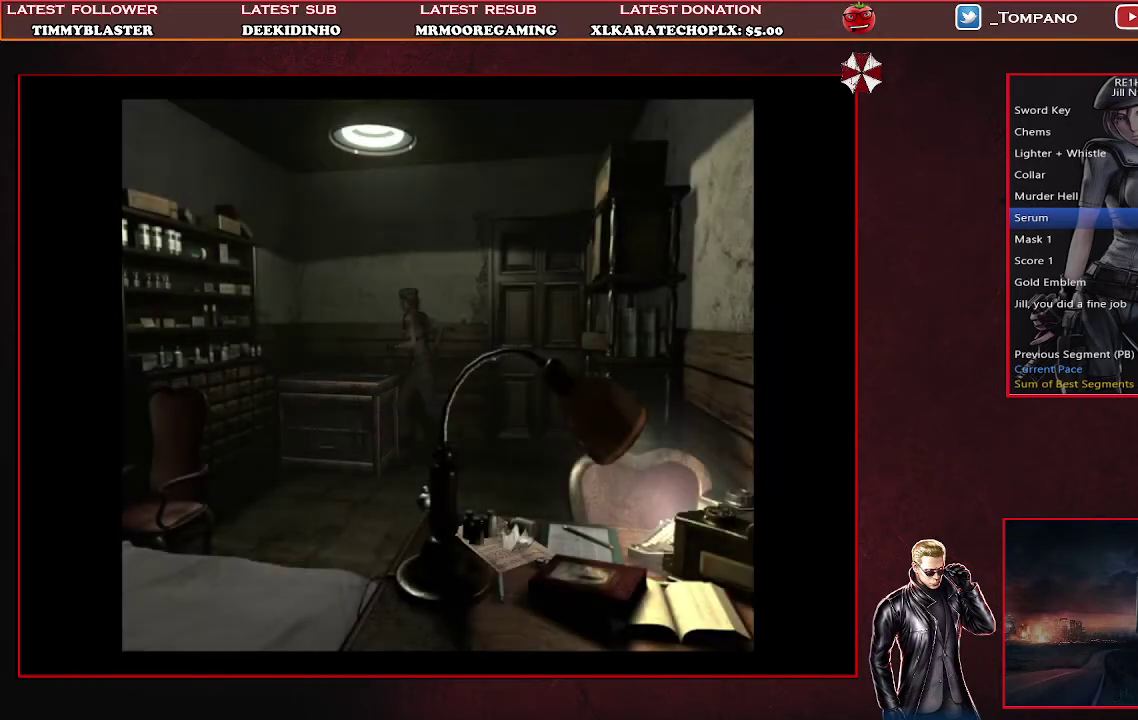
{"buttons": ["SQUARE", "DPAD_UP", "DPAD_LEFT"], "left_stick": "center", "events": [[267, "DPAD_RIGHT", "up"], [400, "DPAD_LEFT", "down"]]}
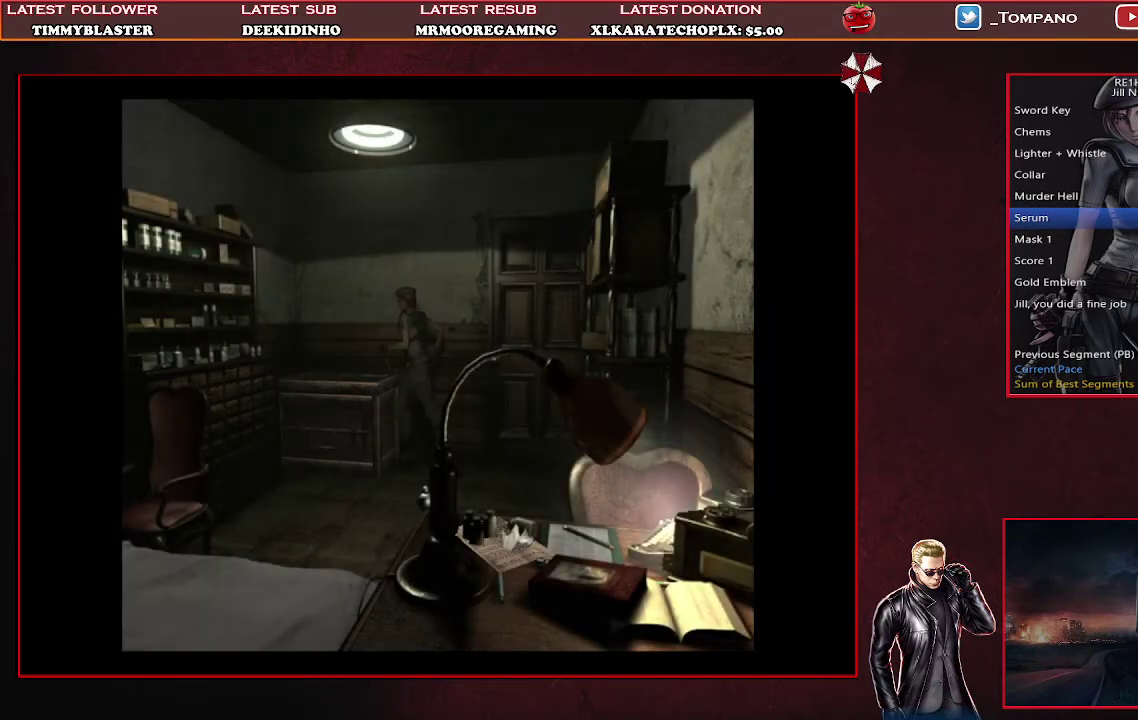
{"buttons": ["SQUARE", "DPAD_UP", "DPAD_RIGHT"], "left_stick": "center", "events": [[333, "DPAD_LEFT", "up"], [367, "DPAD_RIGHT", "down"]]}
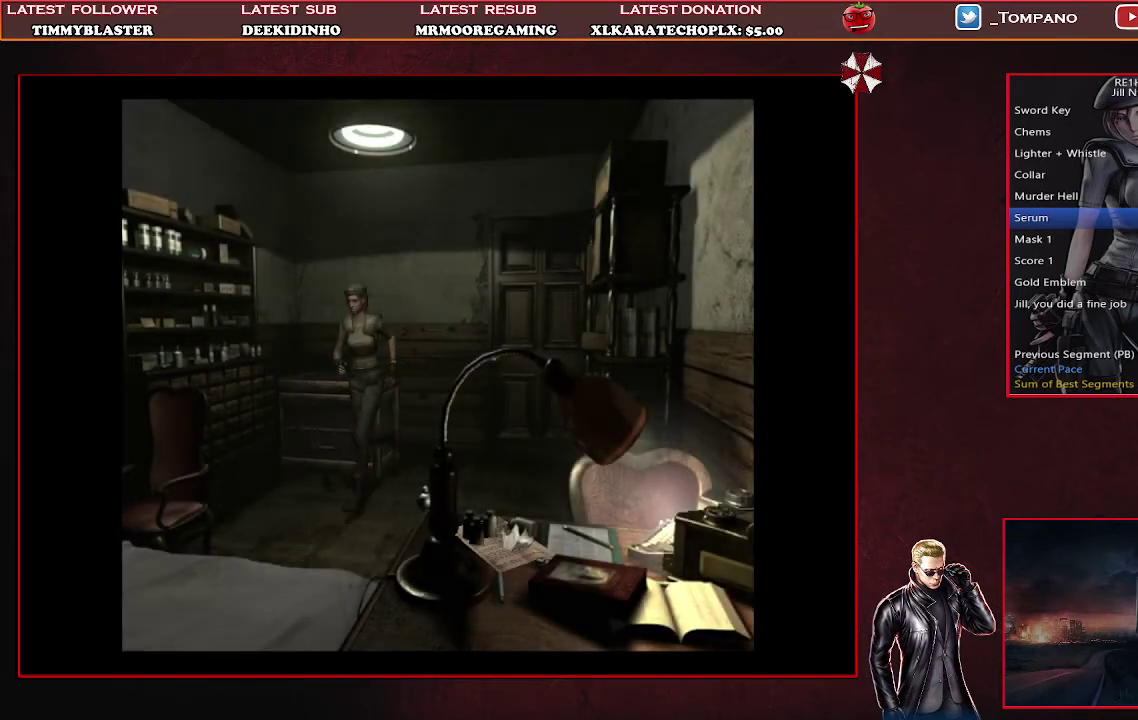
{"buttons": ["CROSS", "SQUARE", "DPAD_UP", "DPAD_RIGHT"], "left_stick": "center", "events": [[467, "CROSS", "down"]]}
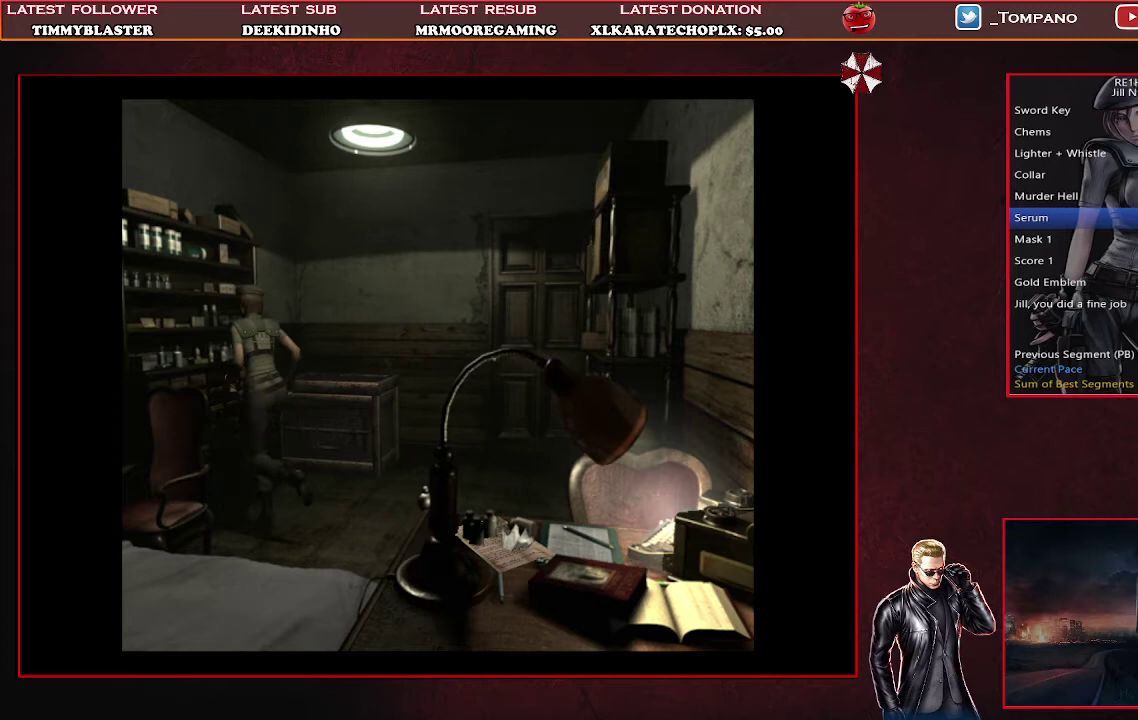
{"buttons": ["CROSS"], "left_stick": "center", "events": [[167, "DPAD_RIGHT", "up"], [200, "CROSS", "up"], [200, "SQUARE", "up"], [300, "CROSS", "down"], [333, "DPAD_UP", "up"], [400, "CROSS", "up"], [500, "CROSS", "down"]]}
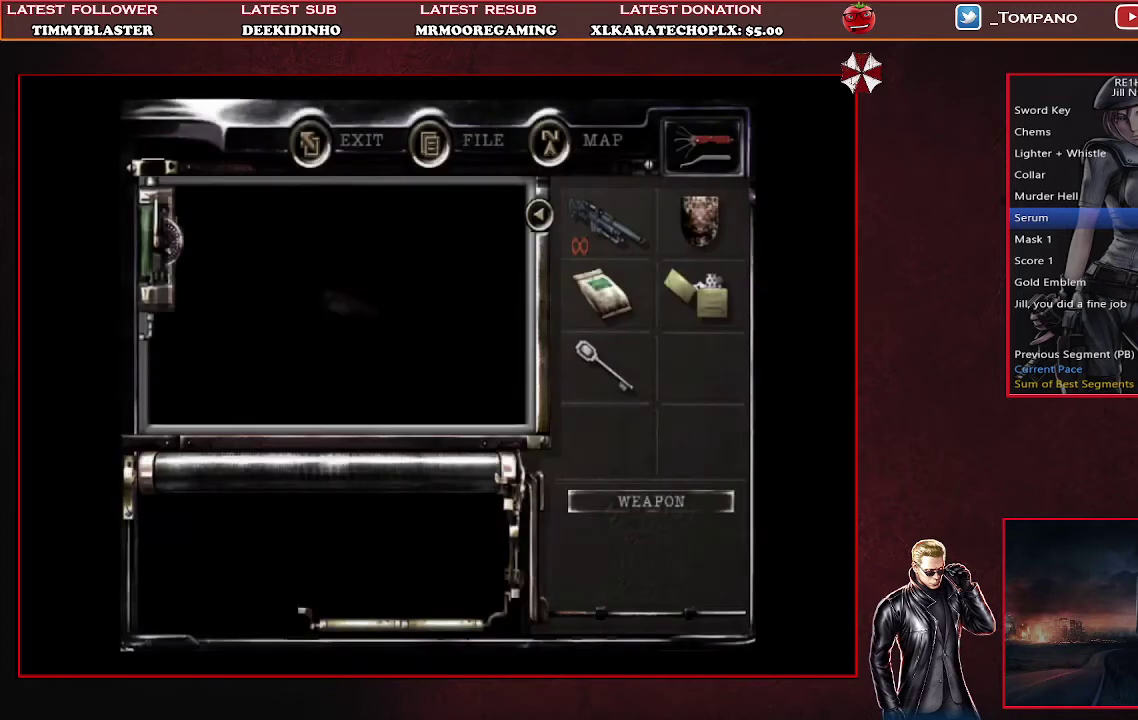
{"buttons": ["CROSS"], "left_stick": "center", "events": [[67, "CROSS", "up"], [167, "CROSS", "down"], [233, "CROSS", "up"], [300, "CROSS", "down"]]}
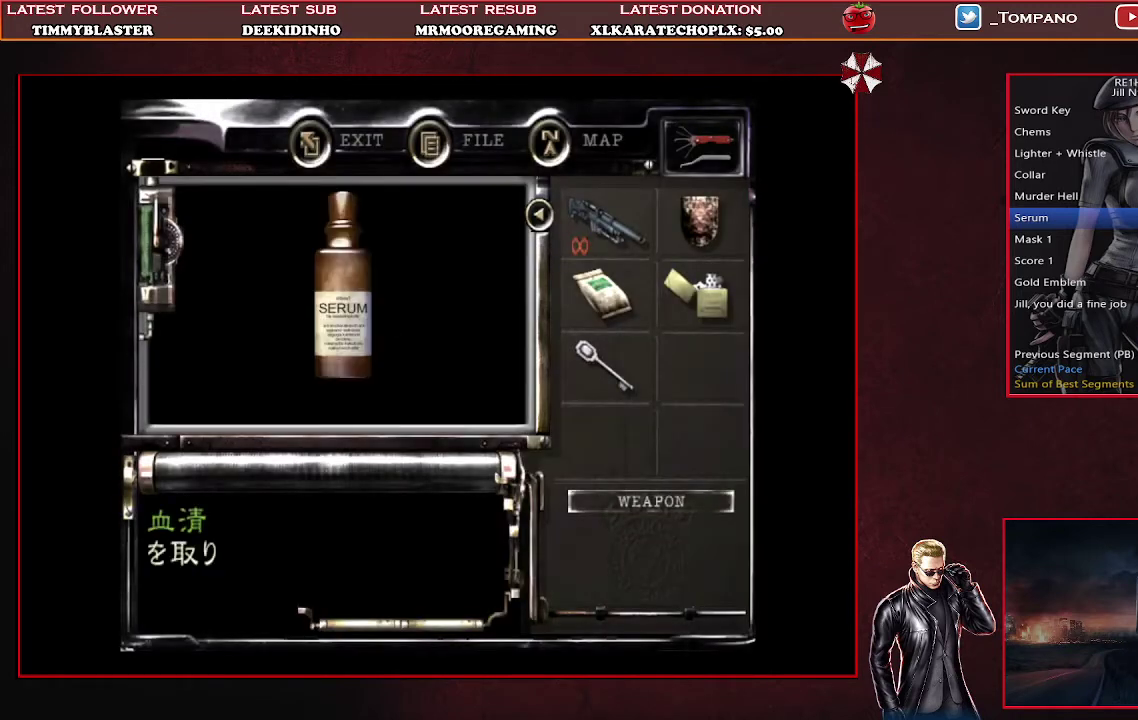
{"buttons": ["CROSS"], "left_stick": "center", "events": [[33, "CROSS", "up"], [100, "CROSS", "down"], [167, "CROSS", "up"], [233, "CROSS", "down"]]}
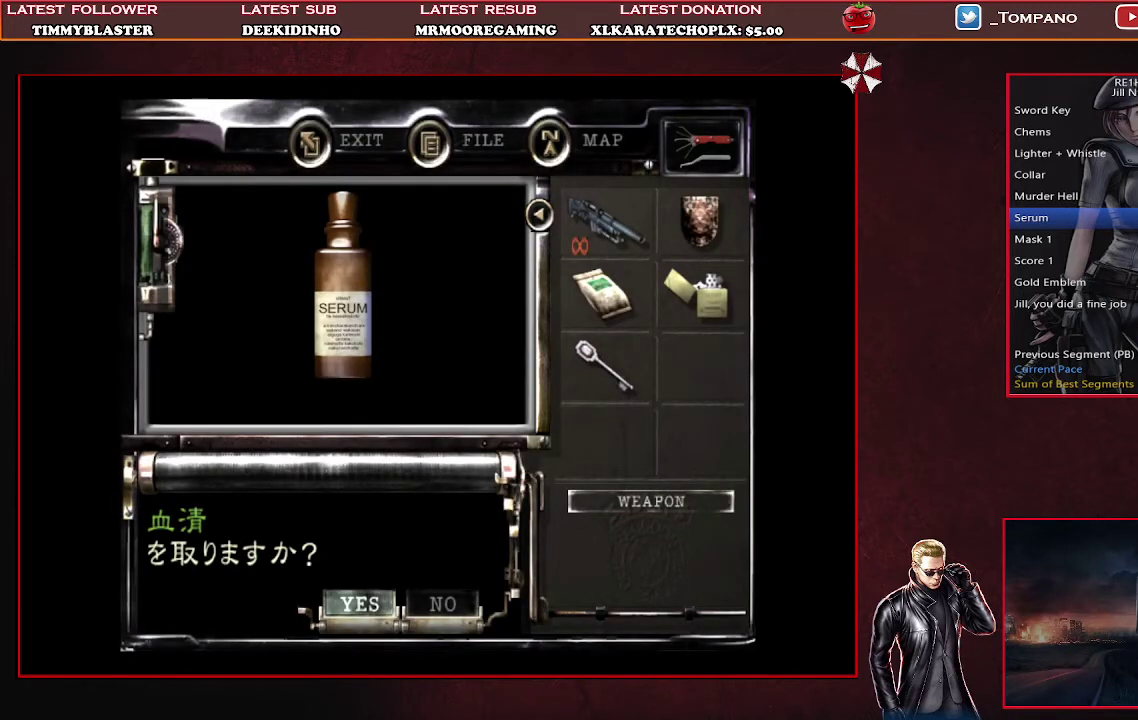
{"buttons": ["SQUARE", "DPAD_RIGHT"], "left_stick": "center", "events": [[67, "DPAD_RIGHT", "down"], [133, "CROSS", "up"], [300, "SQUARE", "down"]]}
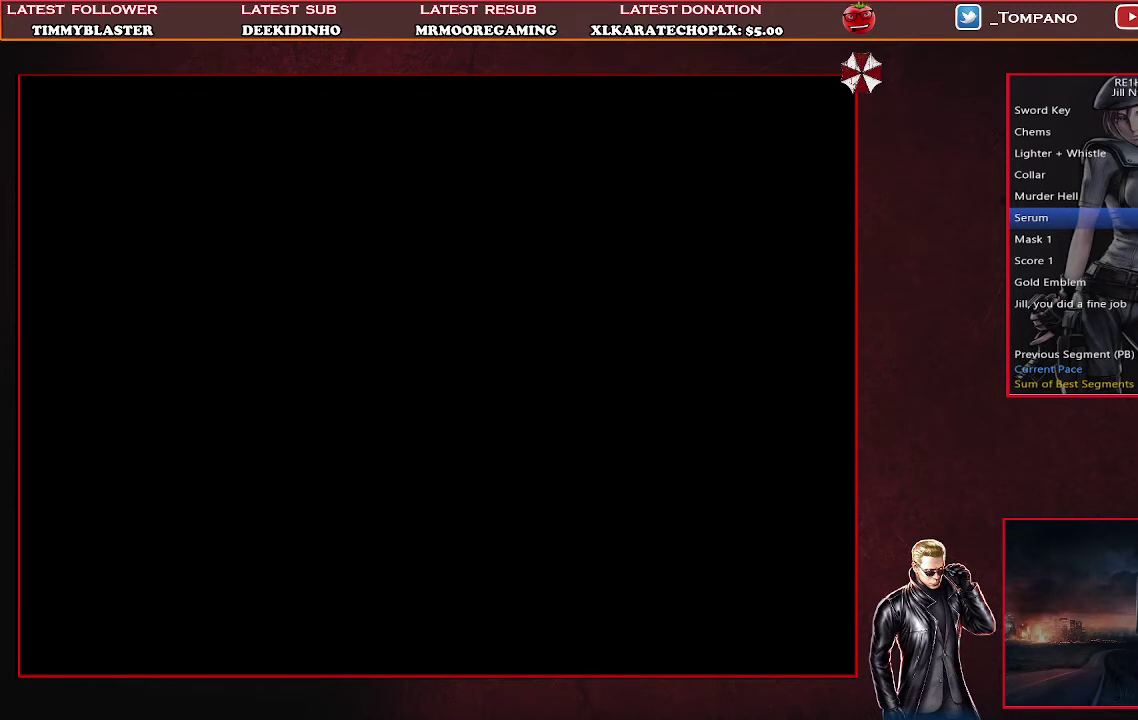
{"buttons": ["SQUARE", "DPAD_UP", "DPAD_RIGHT"], "left_stick": "center", "events": [[267, "DPAD_UP", "down"]]}
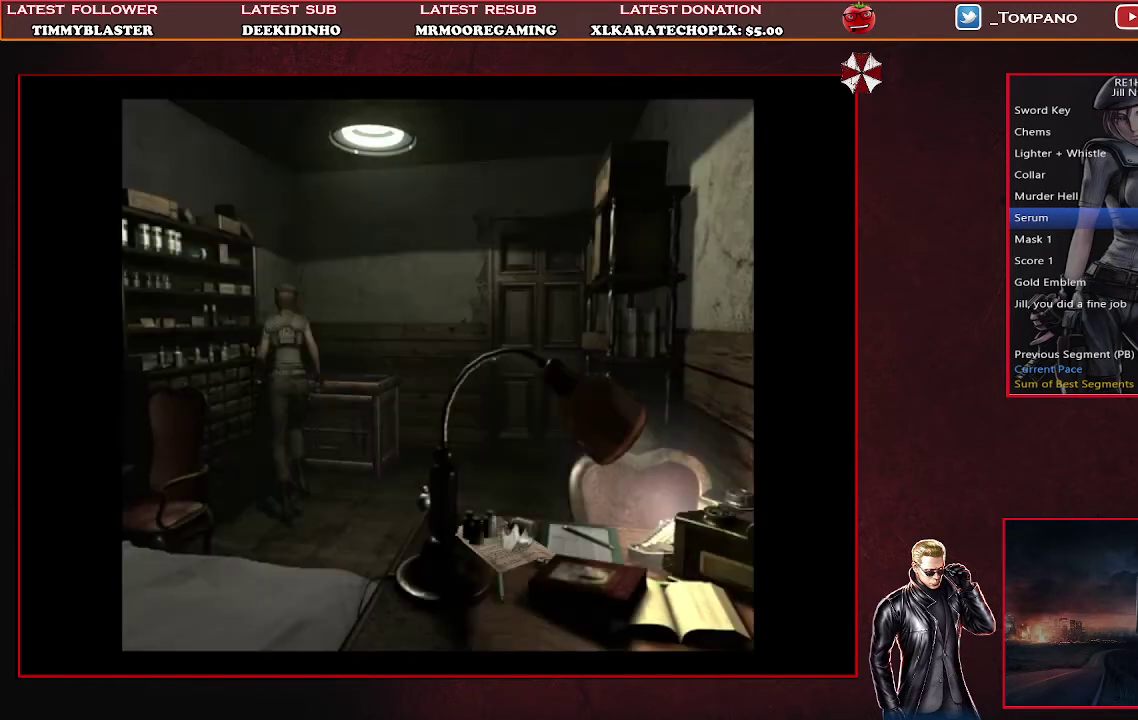
{"buttons": ["SQUARE", "DPAD_UP"], "left_stick": "center", "events": [[367, "DPAD_RIGHT", "up"]]}
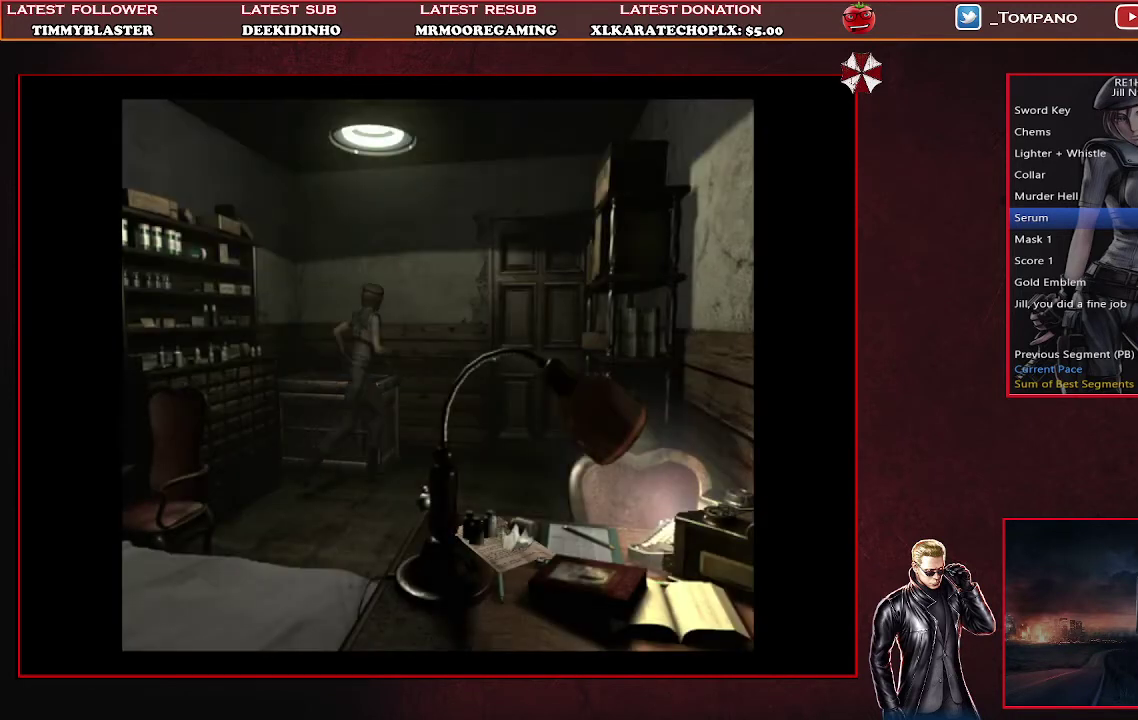
{"buttons": ["CROSS", "SQUARE", "DPAD_UP", "DPAD_LEFT"], "left_stick": "center", "events": [[400, "DPAD_LEFT", "down"], [467, "CROSS", "down"]]}
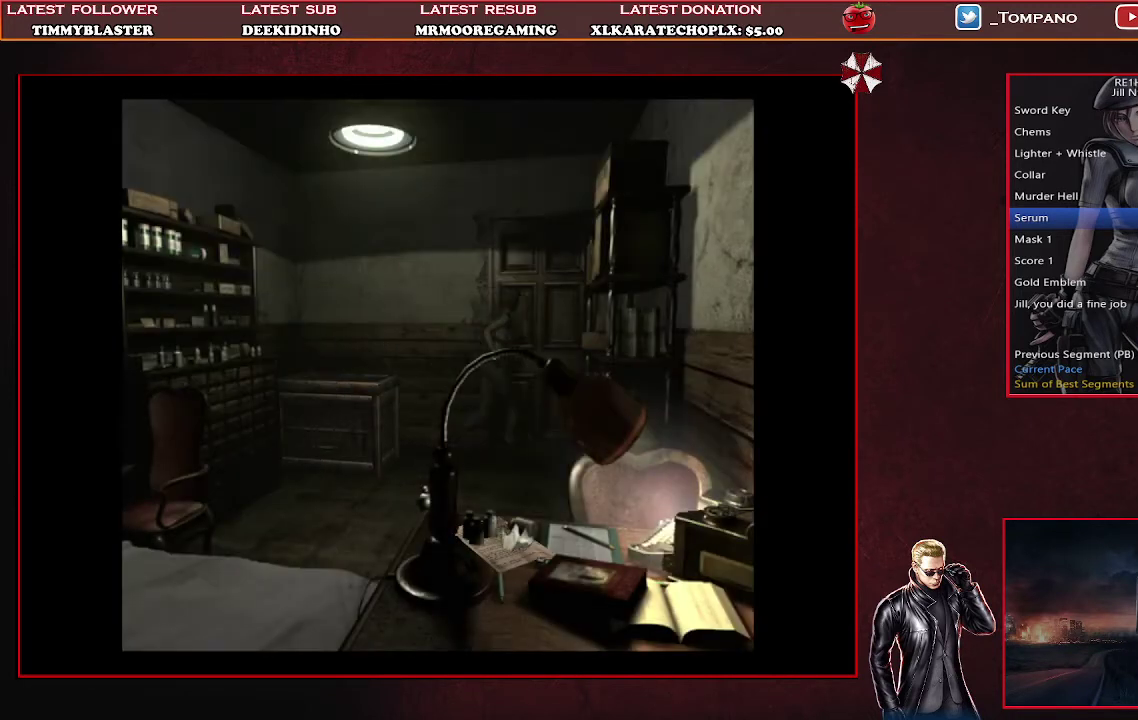
{"buttons": [], "left_stick": "center", "events": [[433, "CROSS", "up"], [467, "DPAD_LEFT", "up"], [467, "SQUARE", "up"], [500, "DPAD_UP", "up"]]}